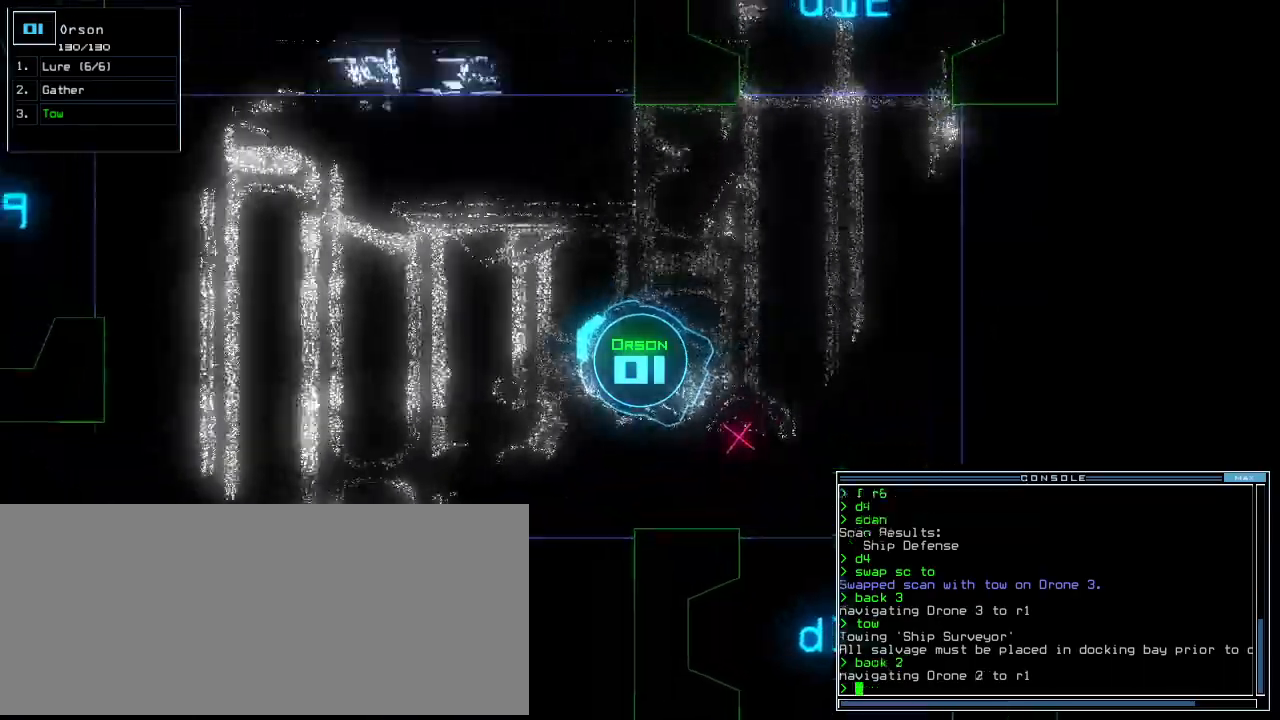
Gameplay with keyboard; each line is a JSON object with the keys held at the frame after it. "events" lists presses ("down") and releases ("up") of ".", "0", "1", "2", "3", "4", "5", "6", "7", "8", "9", "a", "b", "backspace", "c", "caps_lock", "comma", "ctrl_l", "ctrl_r", "d", "down", "e", "equals", "escape", "f", "g", "h", "i", "j", "k", "l", "left", "m", "minus", "n", "o", "p", "q", "quote", "r", "return", "right", "s", "semicolon", "shift_l", "shift_r", "space", "t", "tab", "tilde", "u", "up", "v", "w", "x", "y" and "z" between this image and that frame as [ms after this image, input, new state], when the widget could be followed in between. No other keys are recorded. Mouse input is not recorded. Not read: other_keys.
{"keys": ["up"], "events": [[62, "left", "down"], [167, "left", "up"]]}
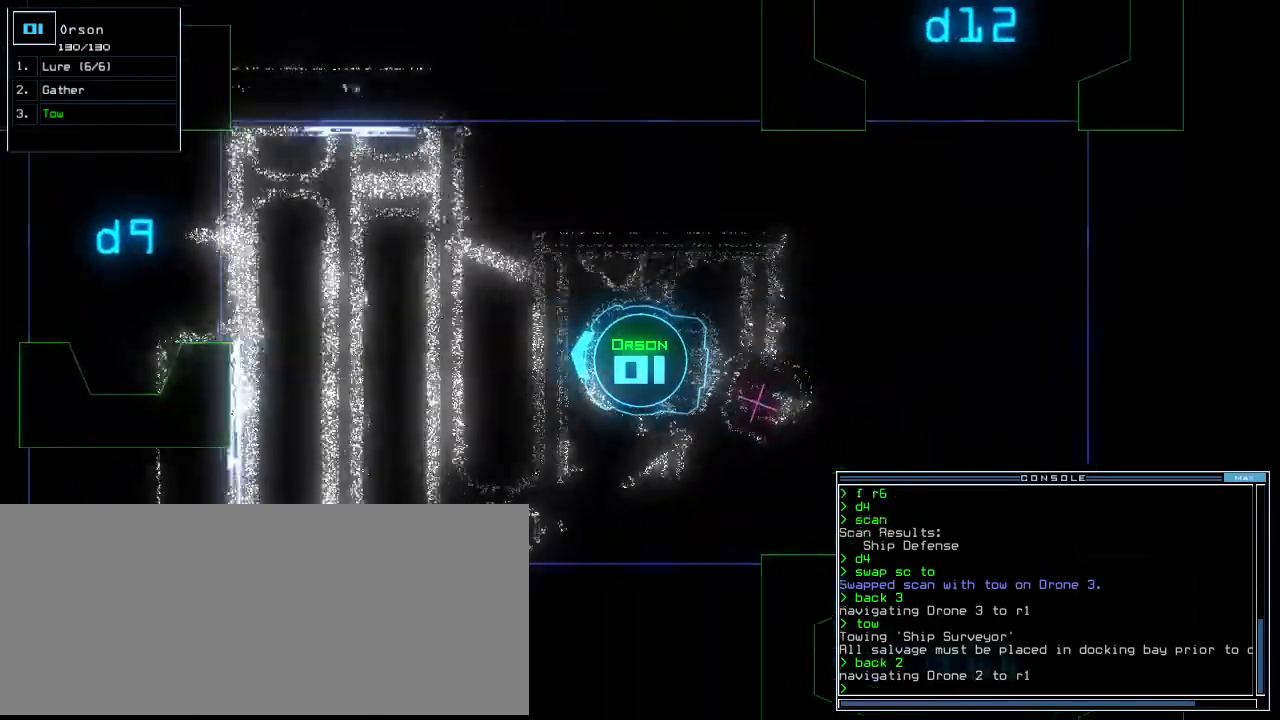
{"keys": ["up"]}
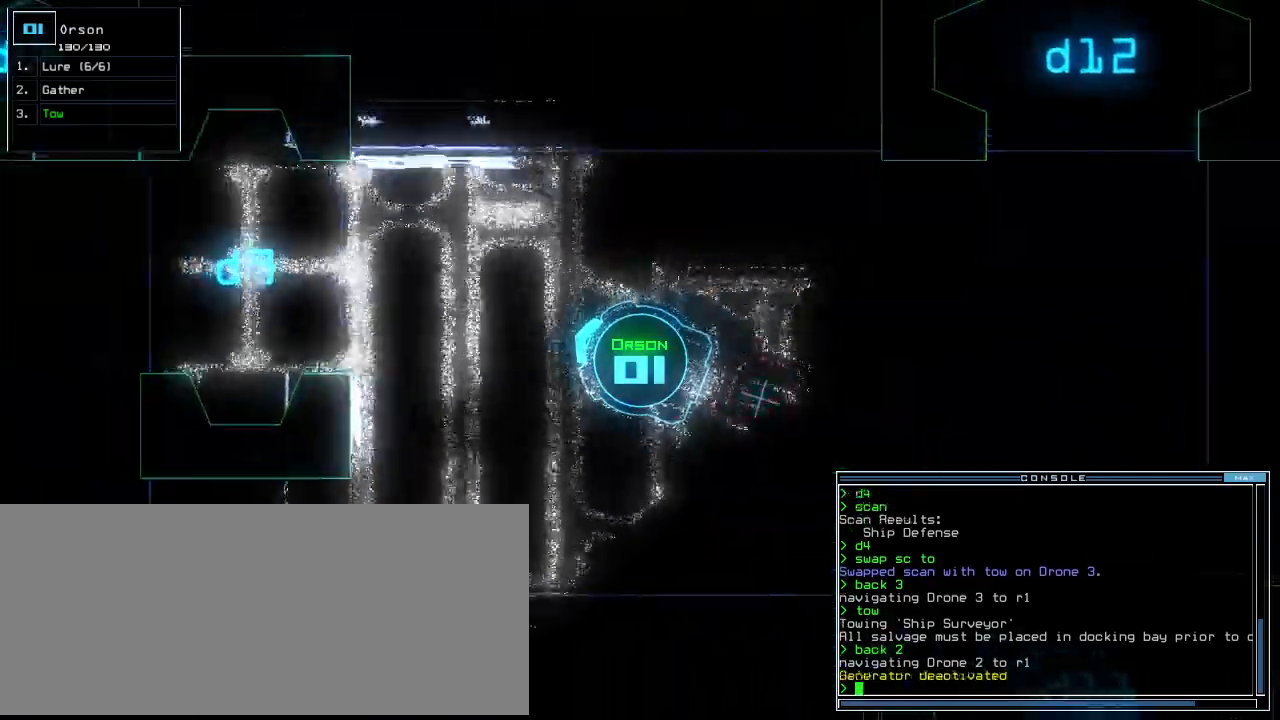
{"keys": ["up"], "events": []}
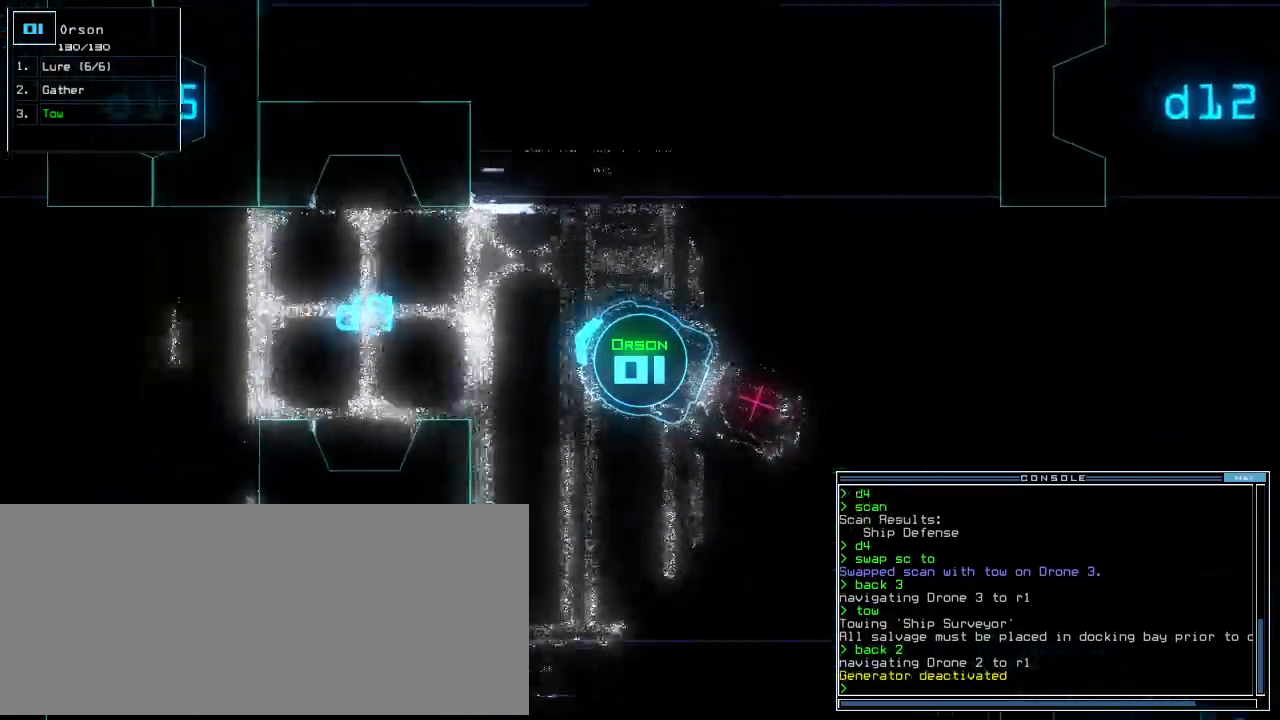
{"keys": ["up"], "events": [[104, "left", "down"], [208, "left", "up"]]}
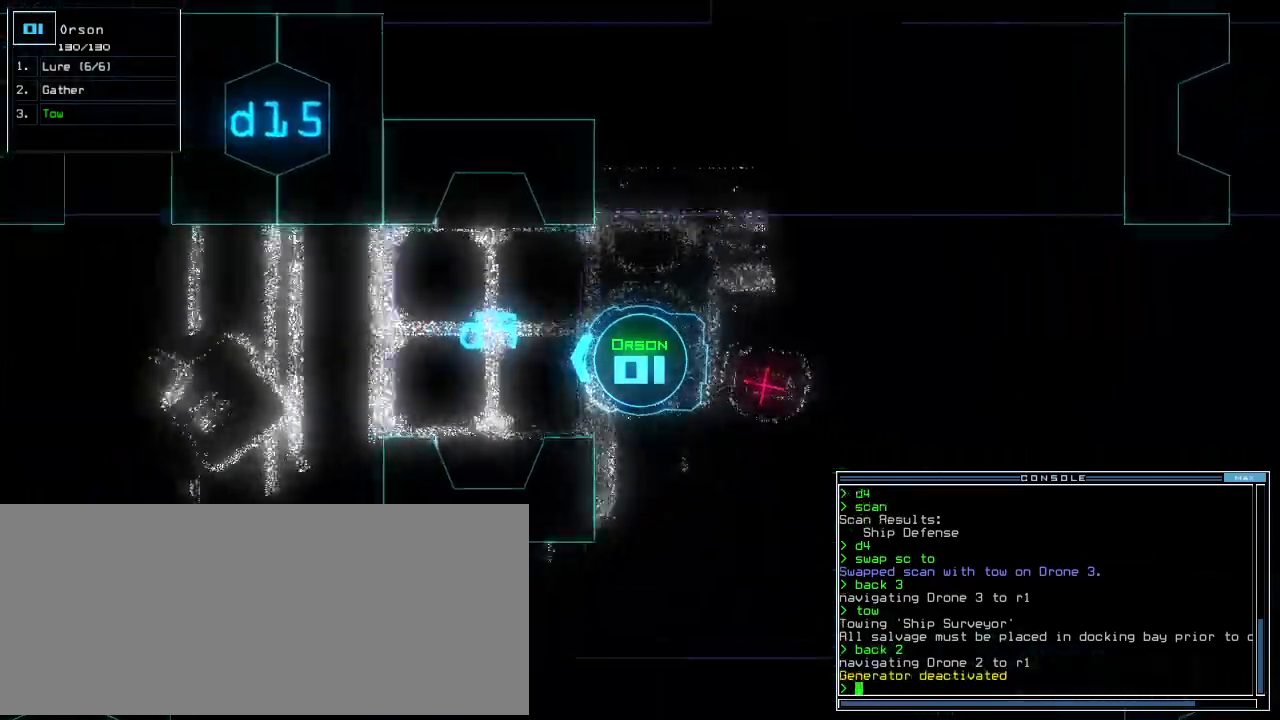
{"keys": ["up"]}